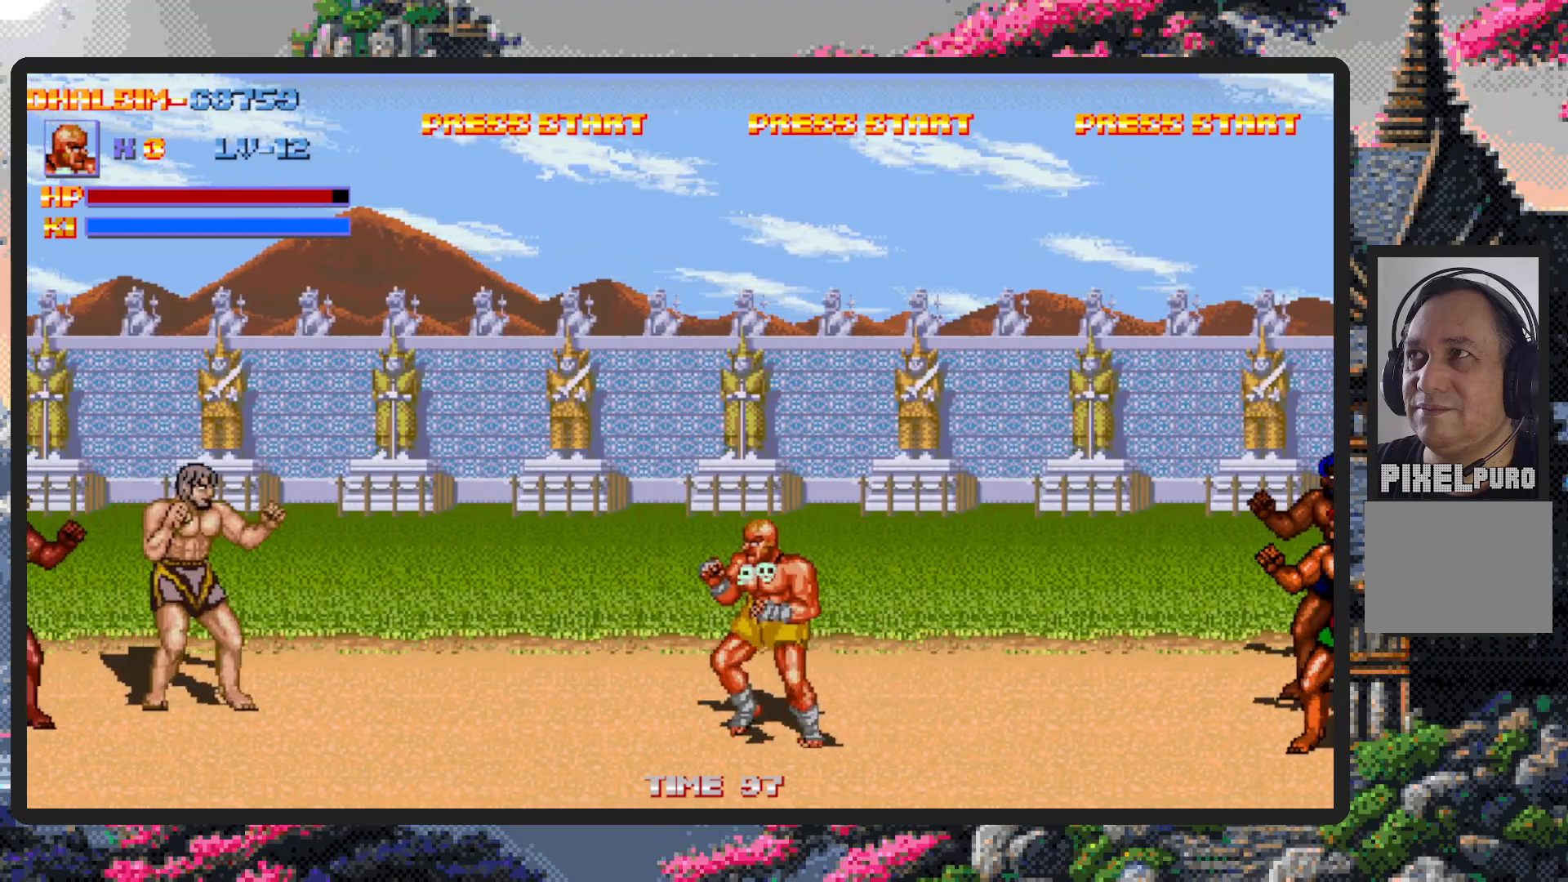
Gameplay with a controller (Nintendo layout); each line is a JSON object with the inputs held at the frame after it. "events" lists button and stick changes between this image and that frame as [ms after this image, input, new state], when the widget could be followed in between. Not read: L2 L3 R2 R3 left_stick right_stick.
{"buttons": ["DPAD_UP", "DPAD_LEFT"], "events": [[167, "B", "down"], [284, "B", "up"], [334, "DPAD_UP", "up"], [450, "Y", "down"], [500, "DPAD_UP", "down"], [500, "Y", "up"]]}
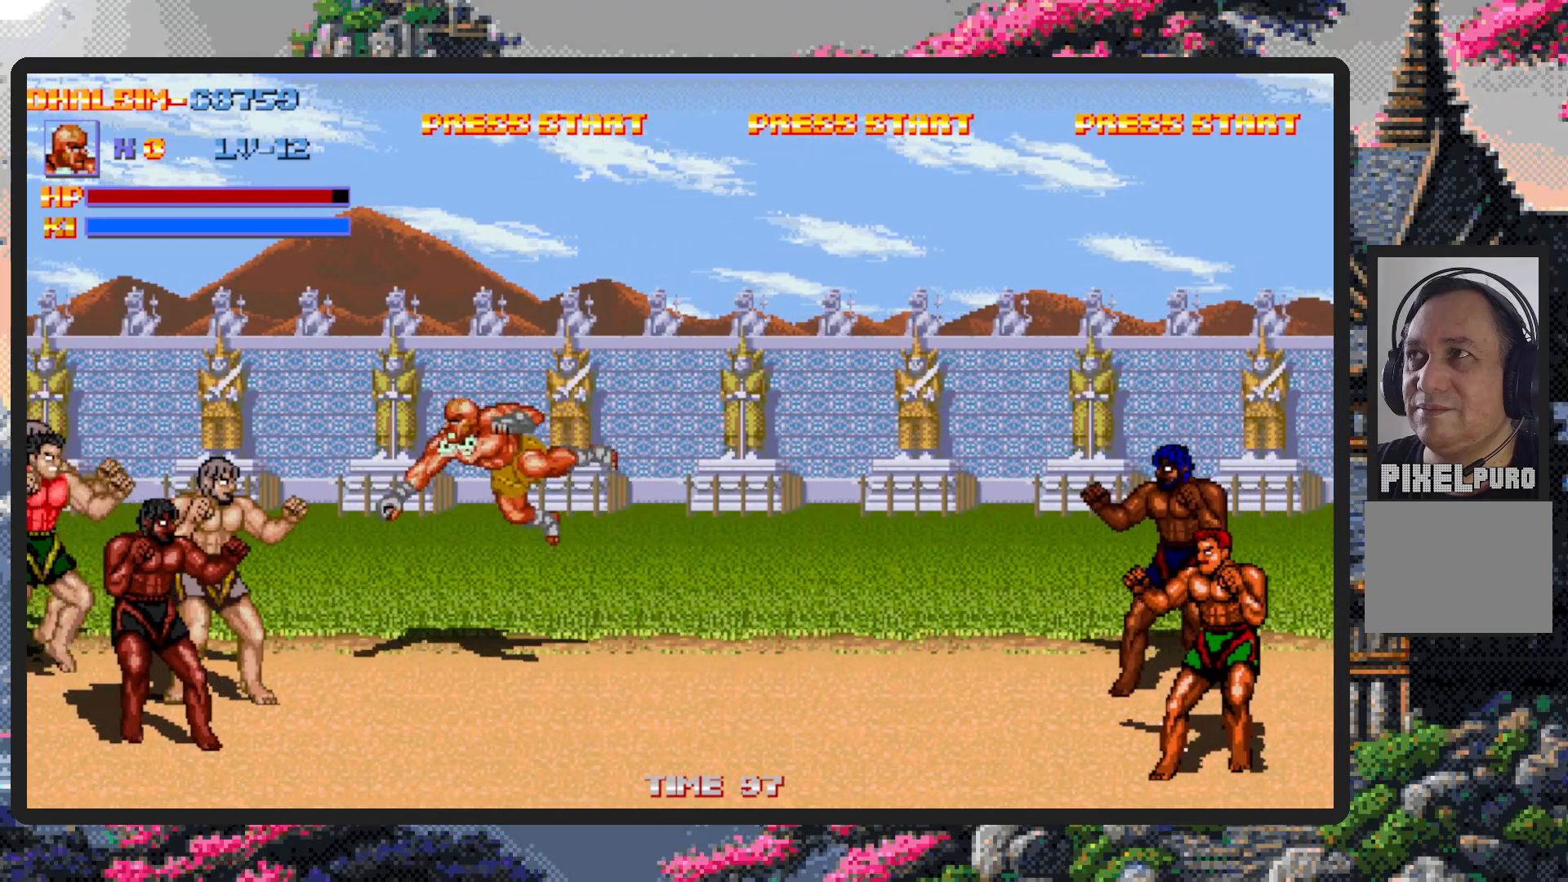
{"buttons": ["Y", "DPAD_LEFT"], "events": [[50, "Y", "down"], [84, "DPAD_UP", "up"], [84, "Y", "up"], [134, "Y", "down"], [167, "Y", "up"], [217, "Y", "down"], [267, "Y", "up"], [301, "Y", "down"], [317, "DPAD_DOWN", "down"], [351, "Y", "up"], [401, "Y", "down"], [417, "DPAD_DOWN", "up"], [434, "Y", "up"], [484, "Y", "down"]]}
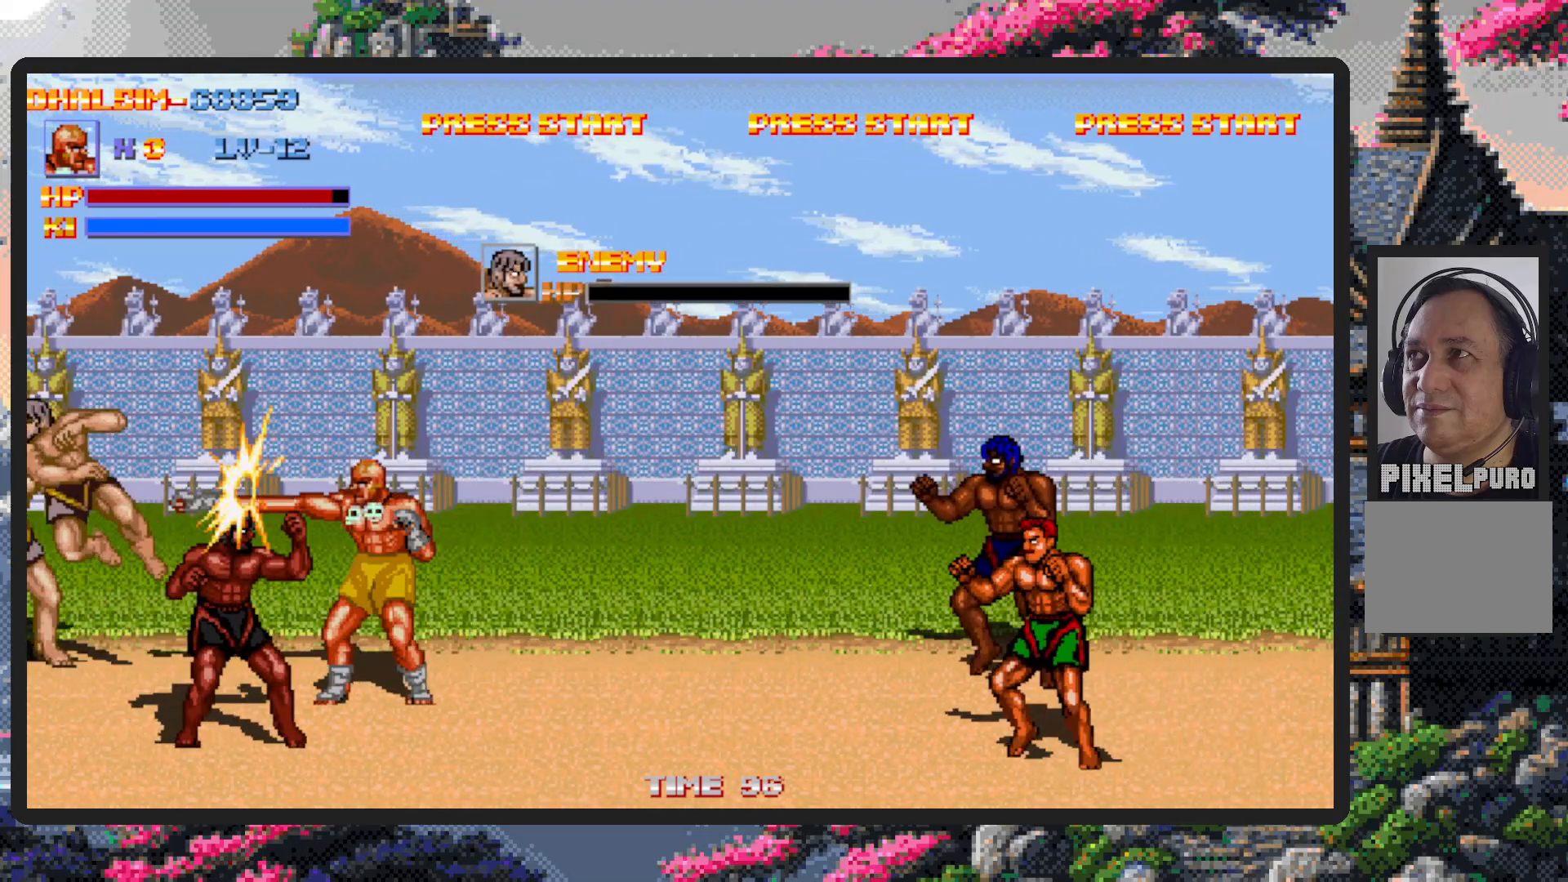
{"buttons": [], "events": [[33, "Y", "up"], [50, "DPAD_LEFT", "up"], [67, "Y", "down"], [117, "Y", "up"], [167, "Y", "down"], [217, "Y", "up"], [250, "Y", "down"], [300, "Y", "up"], [334, "Y", "down"], [384, "Y", "up"], [434, "Y", "down"], [484, "Y", "up"]]}
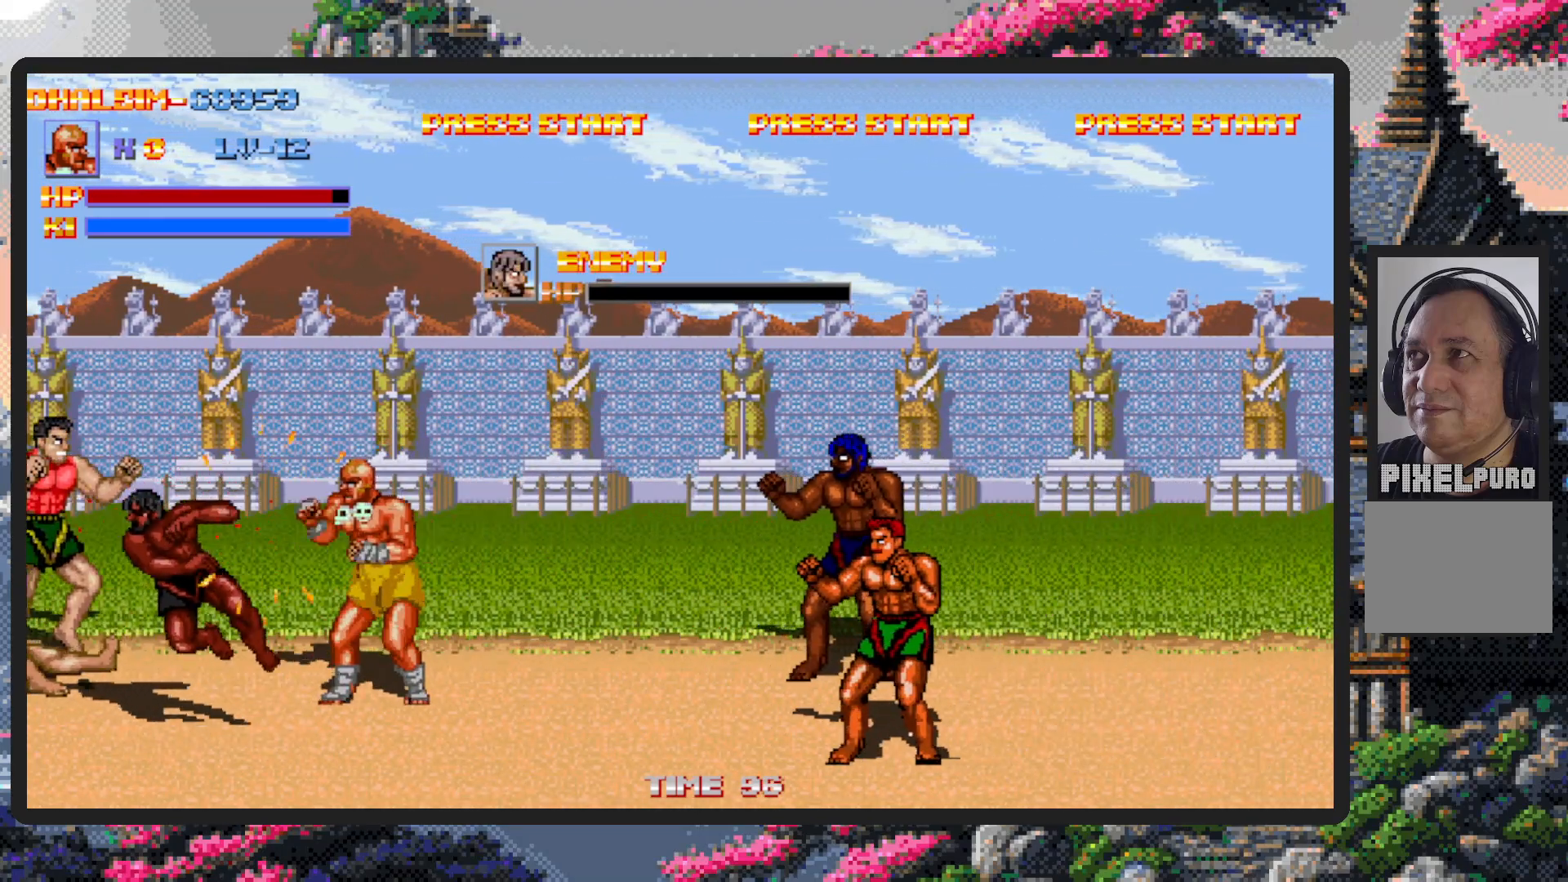
{"buttons": ["DPAD_UP", "DPAD_LEFT"], "events": [[34, "Y", "down"], [67, "Y", "up"], [134, "Y", "down"], [151, "Y", "up"], [201, "Y", "down"], [251, "DPAD_LEFT", "down"], [251, "Y", "up"], [417, "DPAD_UP", "down"]]}